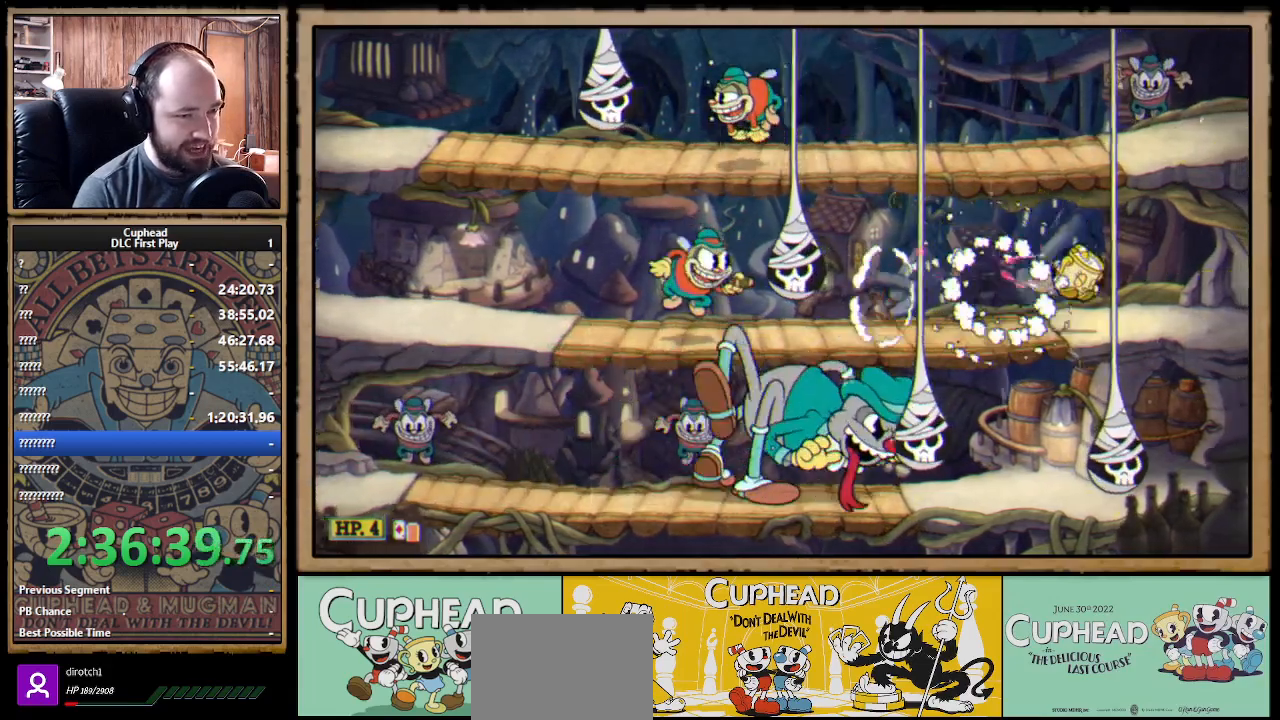
Gameplay with a controller (Xbox layout); each line is a JSON object with the inputs held at the frame after it. "events" lists button and stick changes between this image and that frame as [ms after this image, input, new state], when the widget could be followed in between. Not read: R3.
{"buttons": ["X"], "left_stick": "center", "right_stick": "center", "events": [[17, "left_stick", "left"], [50, "R1", "down"], [133, "left_stick", "center"], [450, "R1", "up"]]}
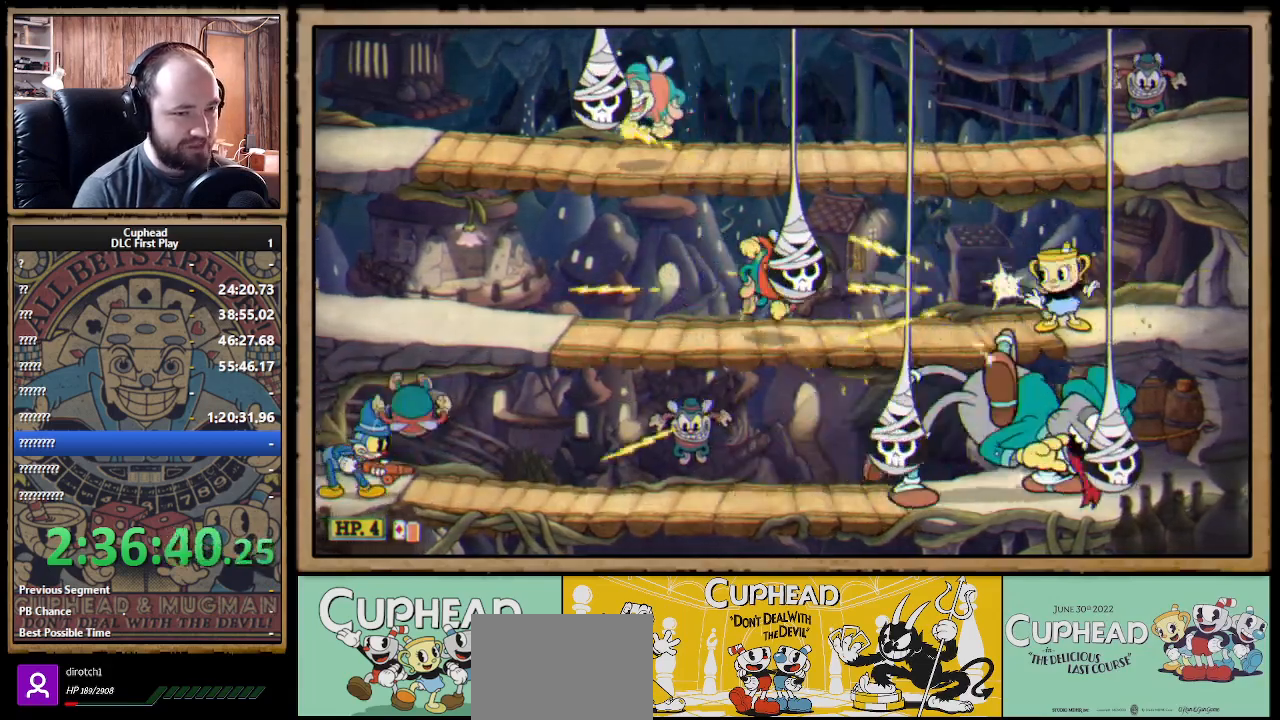
{"buttons": ["X", "R1"], "left_stick": "down-right", "right_stick": "center", "events": [[33, "left_stick", "left"], [150, "left_stick", "center"], [283, "R1", "down"], [300, "left_stick", "down-right"]]}
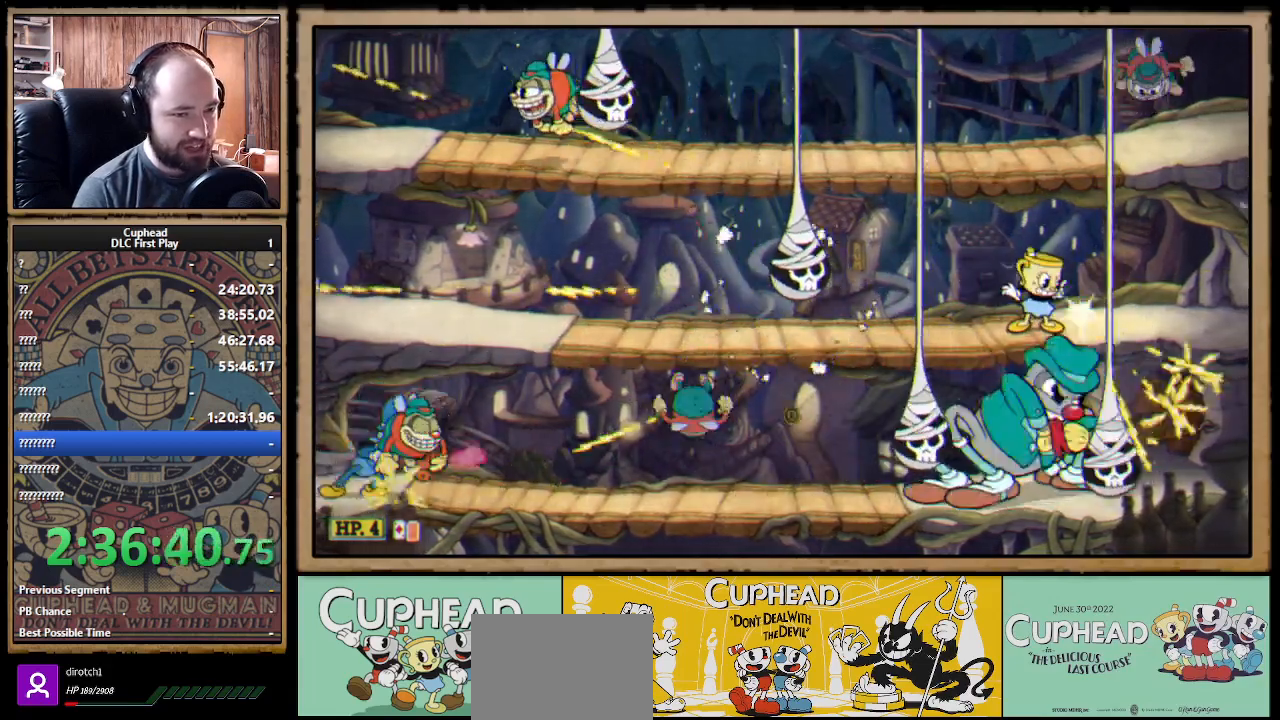
{"buttons": ["X", "R1"], "left_stick": "down", "right_stick": "center", "events": [[50, "left_stick", "down"]]}
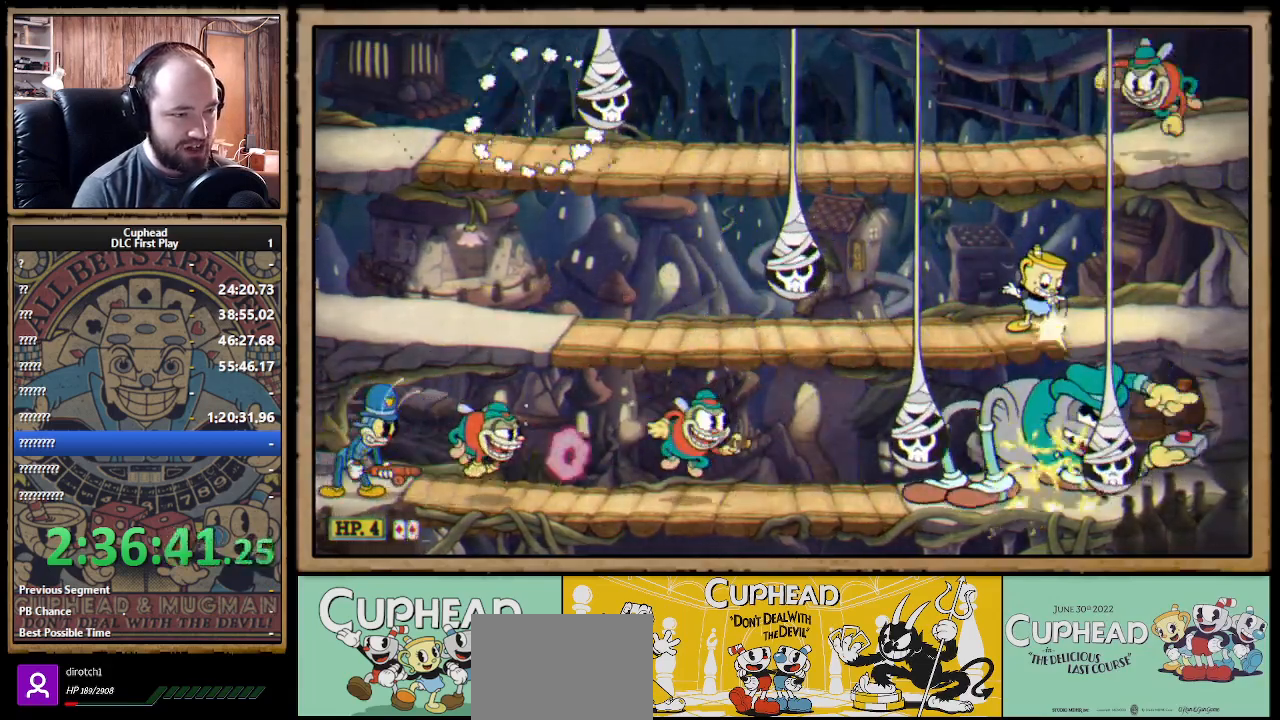
{"buttons": ["X", "R1"], "left_stick": "down", "right_stick": "center", "events": []}
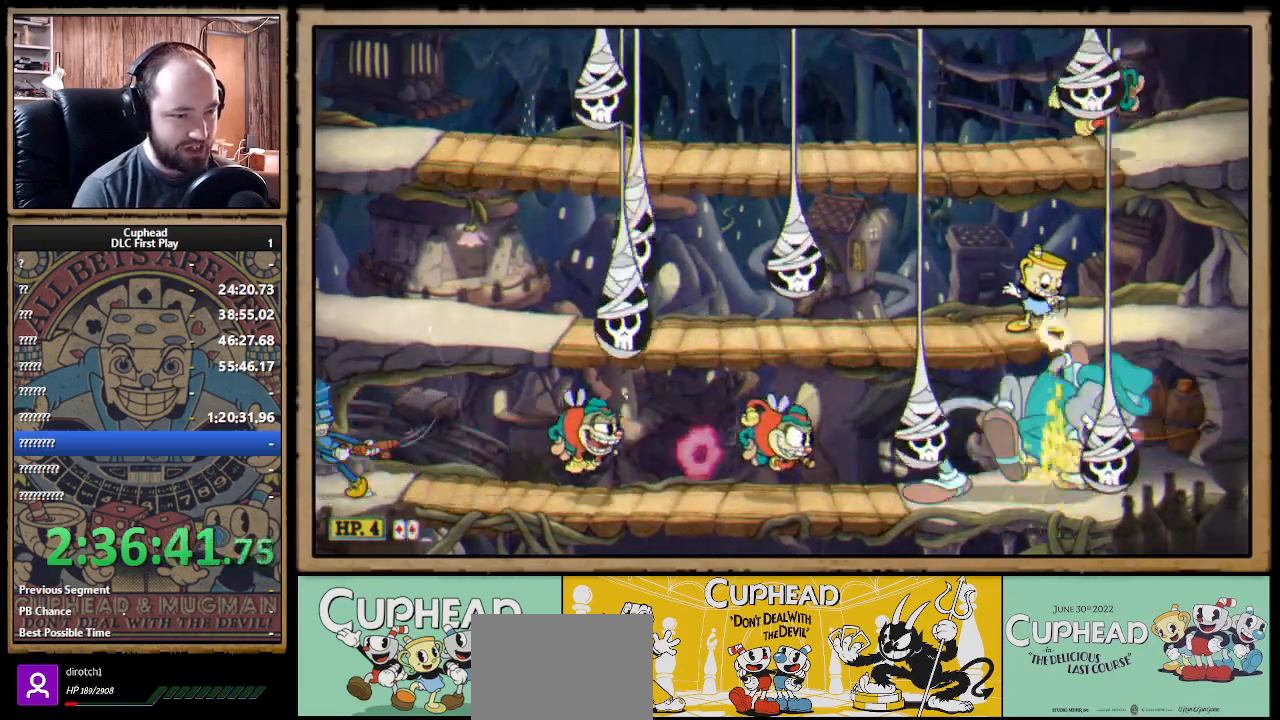
{"buttons": ["X", "R1"], "left_stick": "down", "right_stick": "center", "events": []}
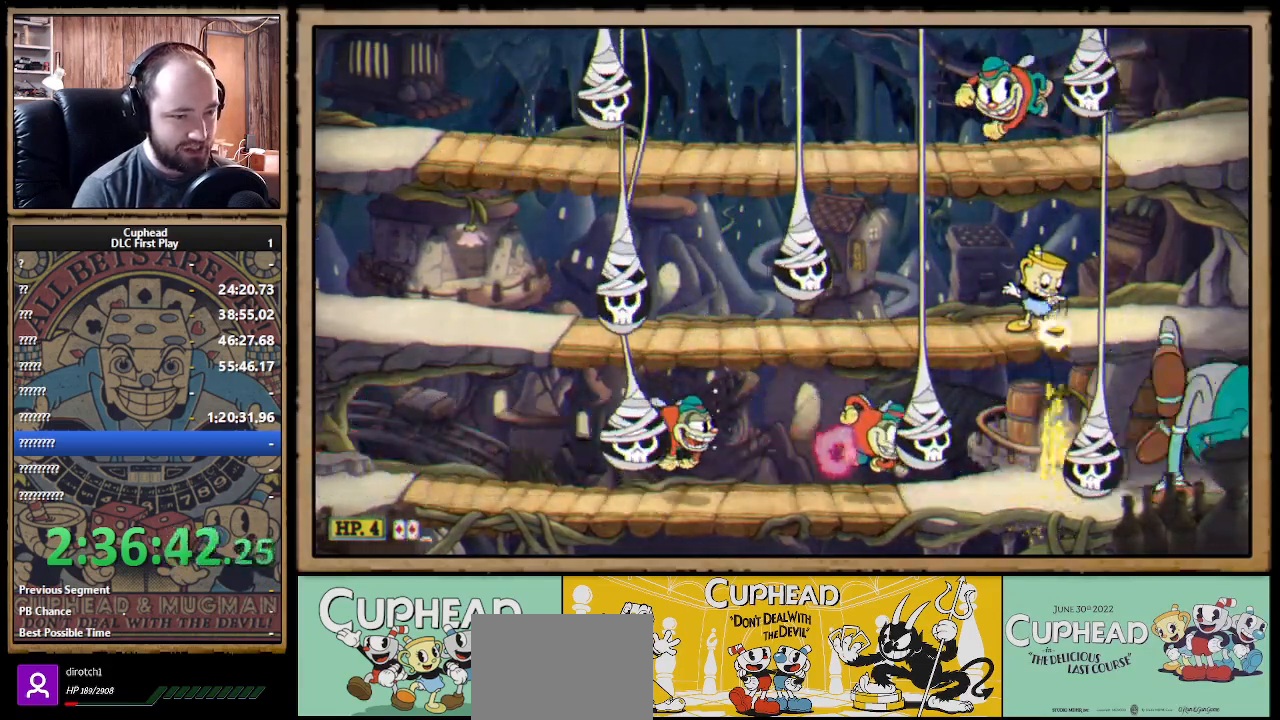
{"buttons": ["X", "R1"], "left_stick": "left", "right_stick": "center", "events": [[383, "left_stick", "center"], [450, "left_stick", "left"]]}
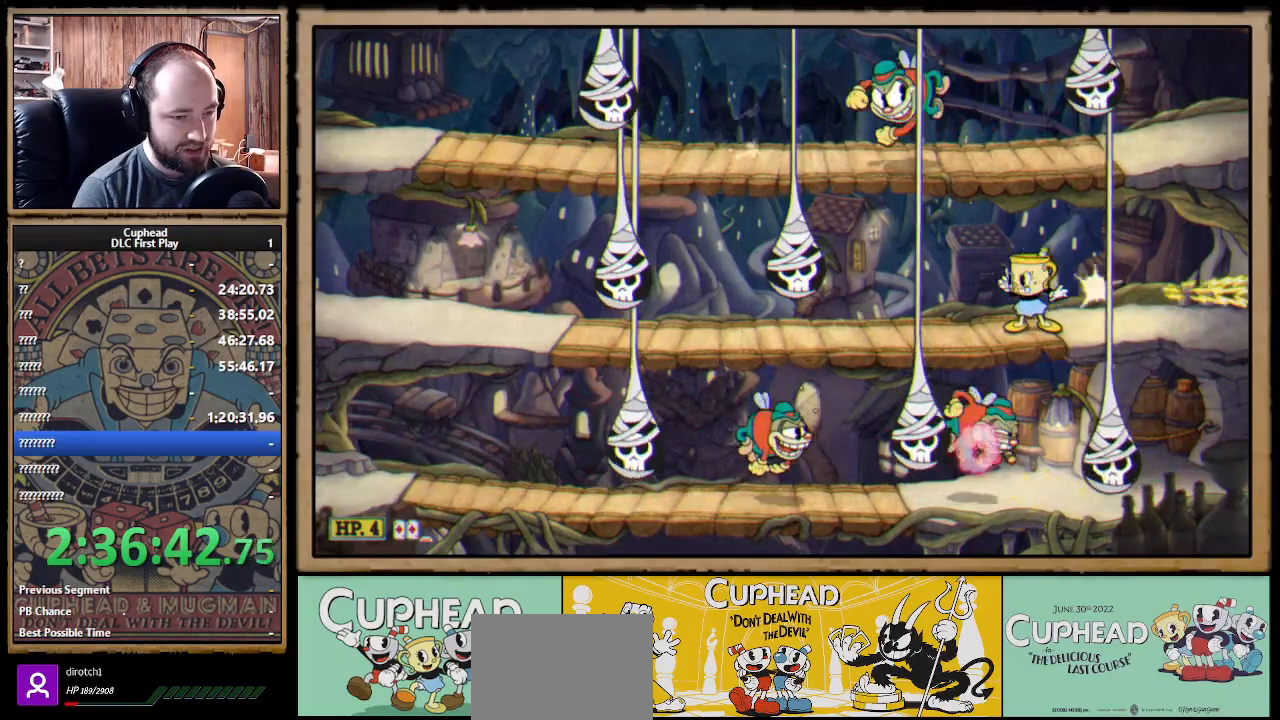
{"buttons": ["X", "R1"], "left_stick": "down-right", "right_stick": "center", "events": [[50, "left_stick", "down-left"], [200, "left_stick", "down"], [450, "left_stick", "down-right"]]}
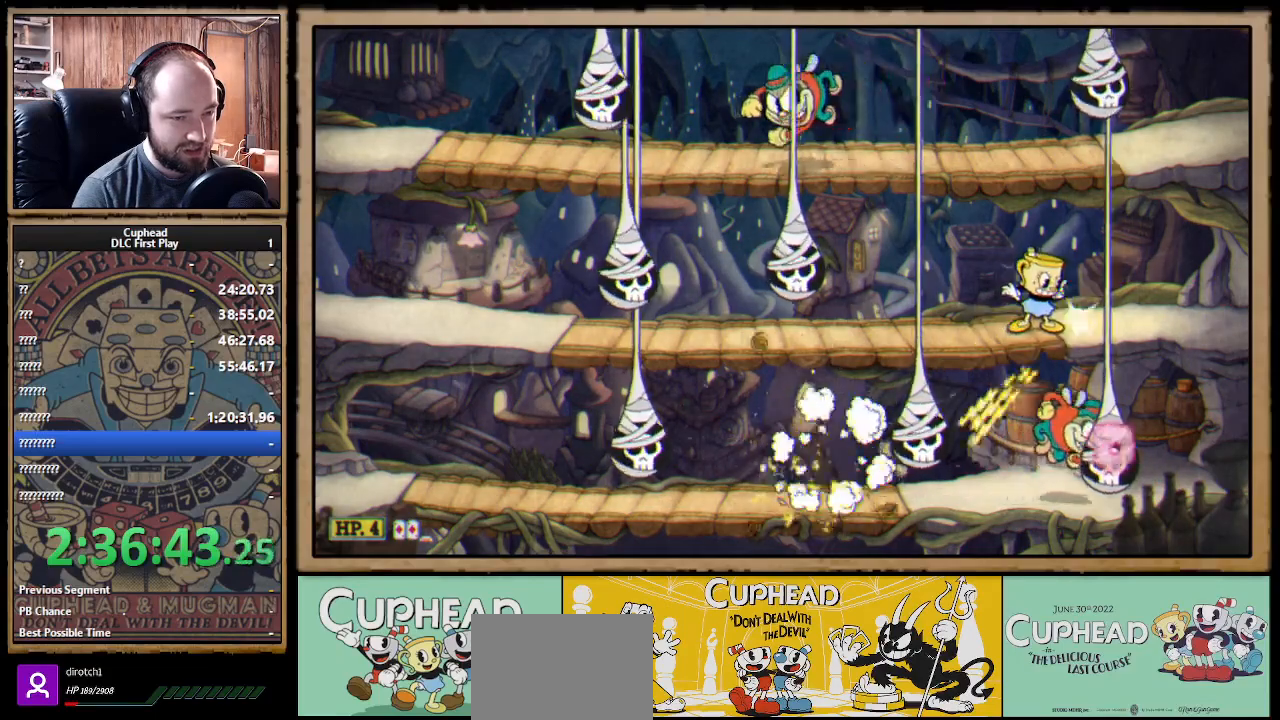
{"buttons": ["X", "R1"], "left_stick": "down", "right_stick": "center", "events": [[133, "left_stick", "down"], [317, "left_stick", "down-left"], [483, "left_stick", "down"]]}
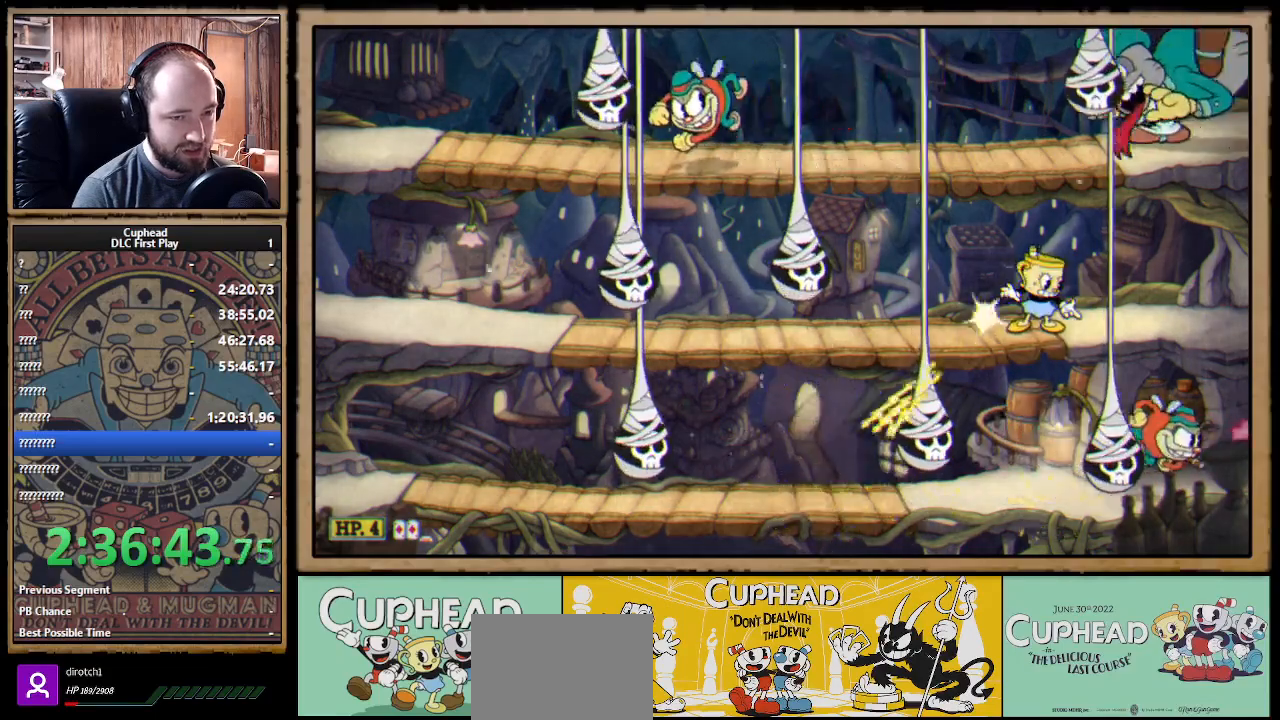
{"buttons": ["X", "R1"], "left_stick": "up-left", "right_stick": "center", "events": [[17, "left_stick", "down-right"], [200, "left_stick", "up"], [317, "left_stick", "up-left"]]}
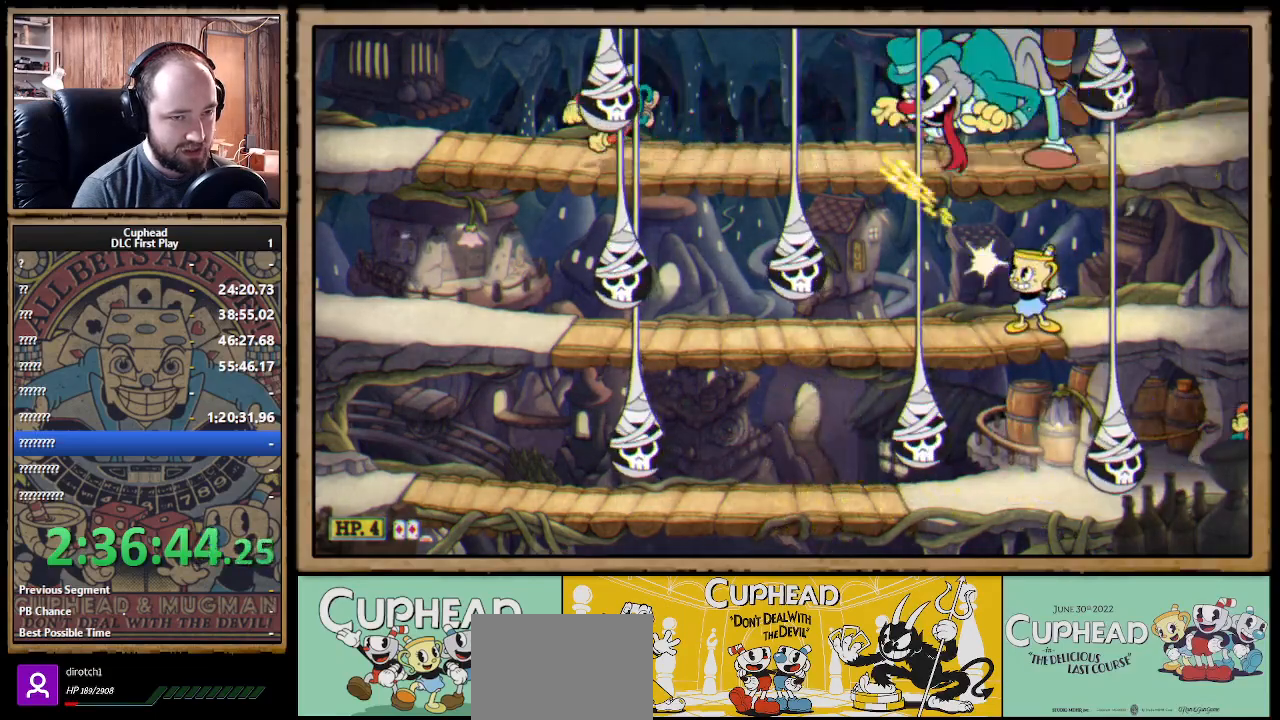
{"buttons": ["X", "R1"], "left_stick": "up-left", "right_stick": "center", "events": []}
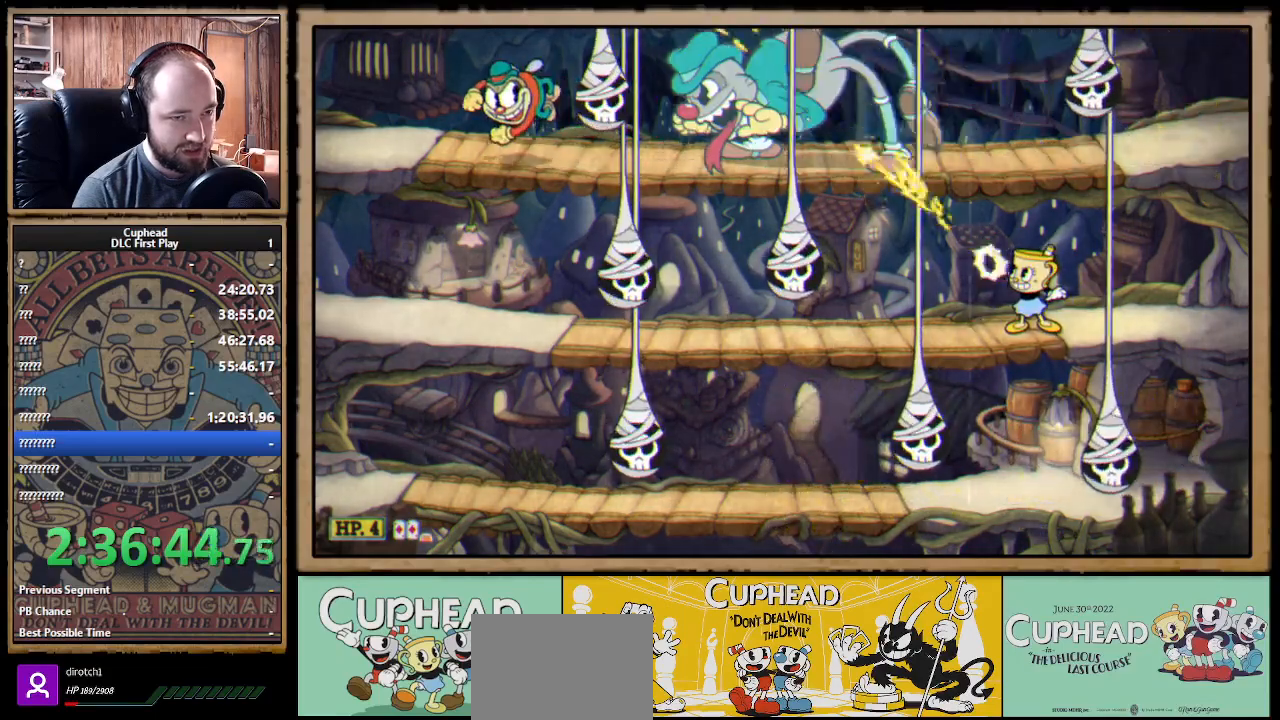
{"buttons": ["X", "R1"], "left_stick": "up-left", "right_stick": "center", "events": [[133, "R1", "up"], [333, "R1", "down"]]}
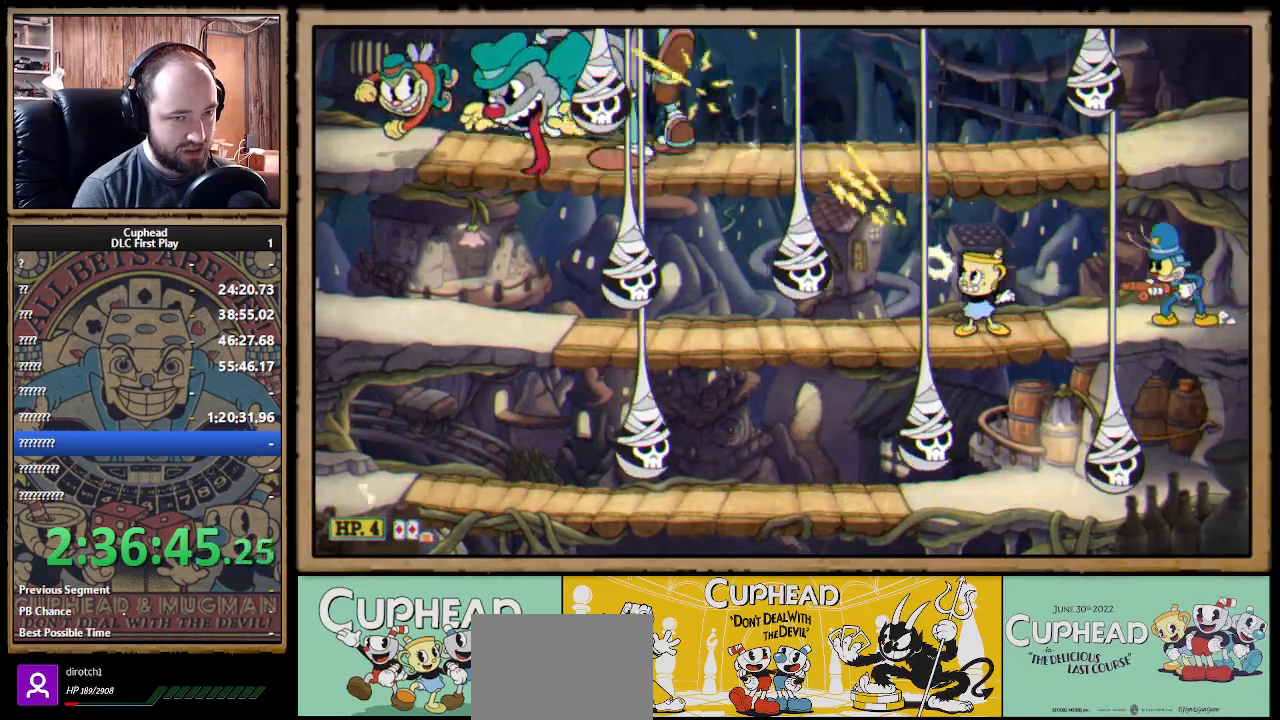
{"buttons": ["X", "R1"], "left_stick": "center", "right_stick": "center", "events": [[167, "left_stick", "right"], [317, "left_stick", "center"]]}
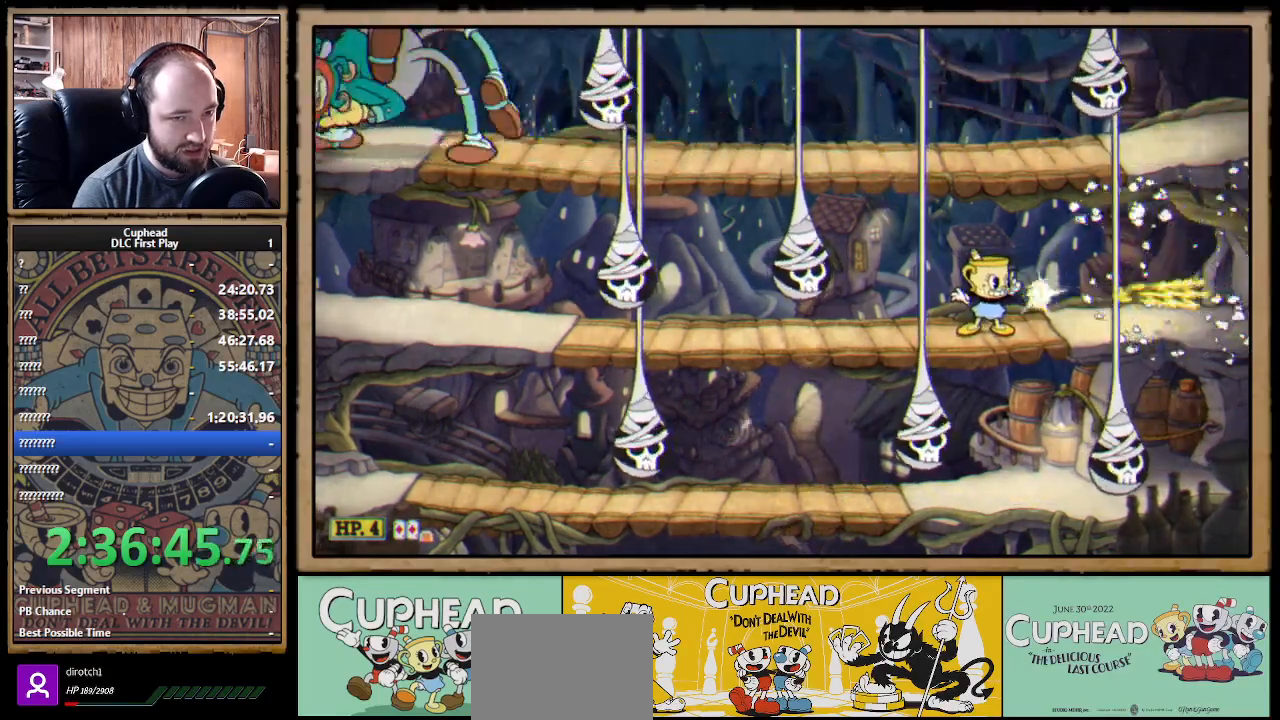
{"buttons": ["X", "R1"], "left_stick": "up-left", "right_stick": "center", "events": [[133, "left_stick", "up-left"]]}
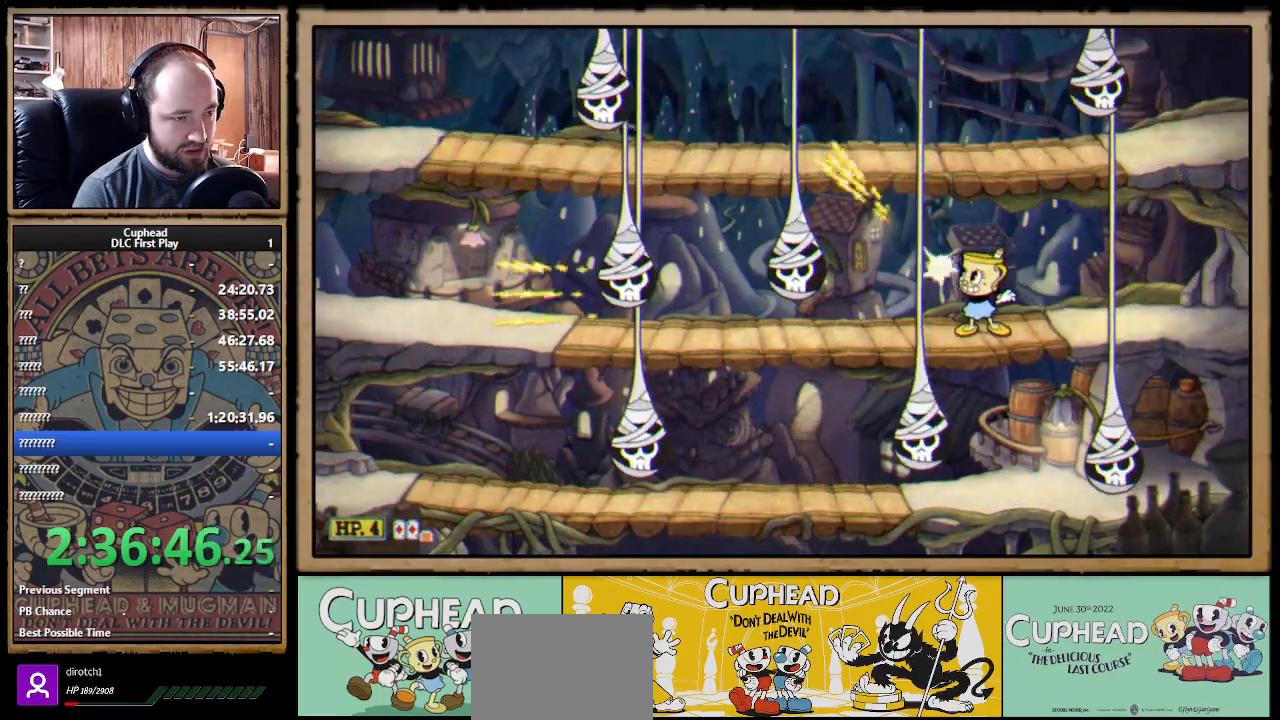
{"buttons": ["X", "R1"], "left_stick": "center", "right_stick": "center", "events": [[367, "left_stick", "center"]]}
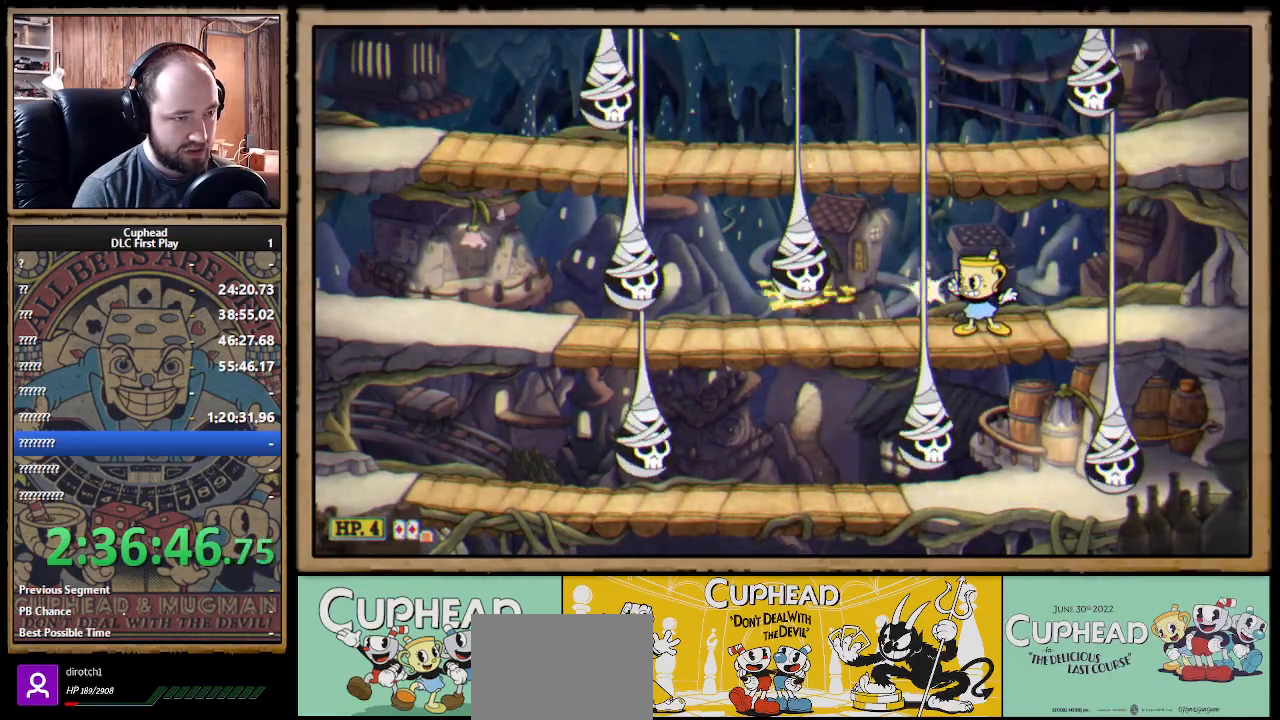
{"buttons": ["X", "R1"], "left_stick": "left", "right_stick": "center", "events": [[50, "left_stick", "left"]]}
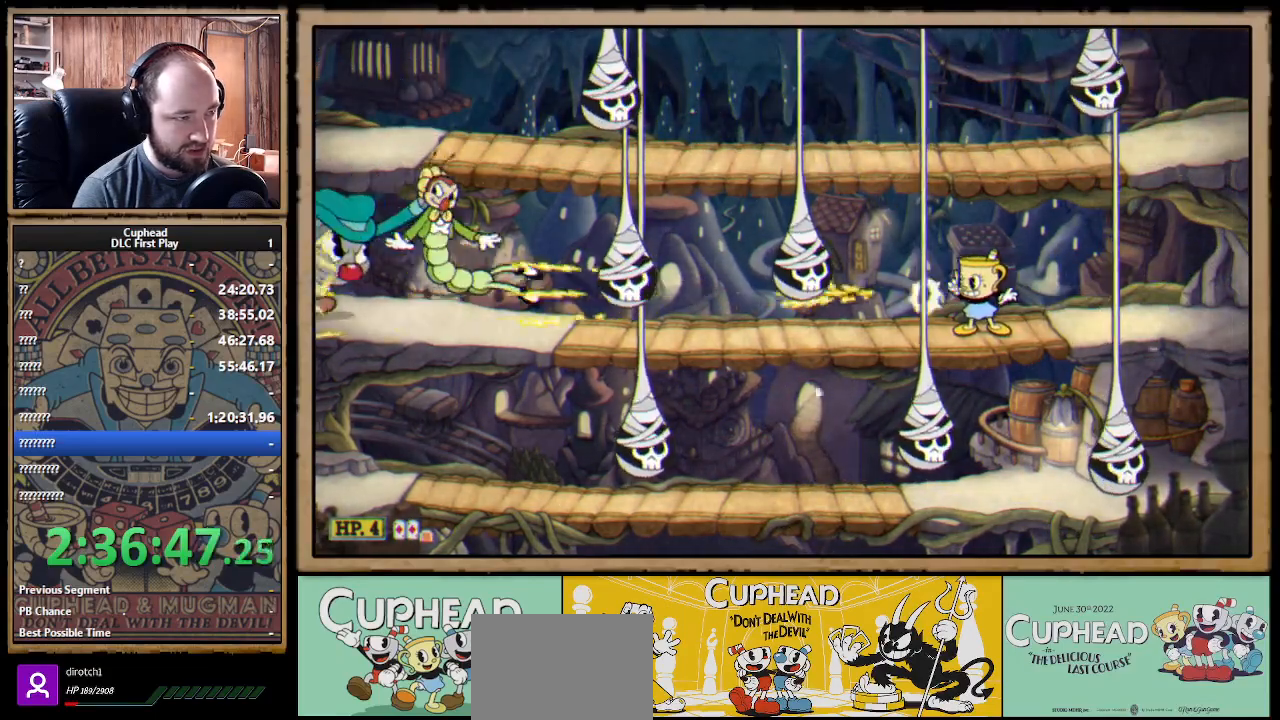
{"buttons": ["X", "R1"], "left_stick": "center", "right_stick": "center", "events": [[17, "left_stick", "center"]]}
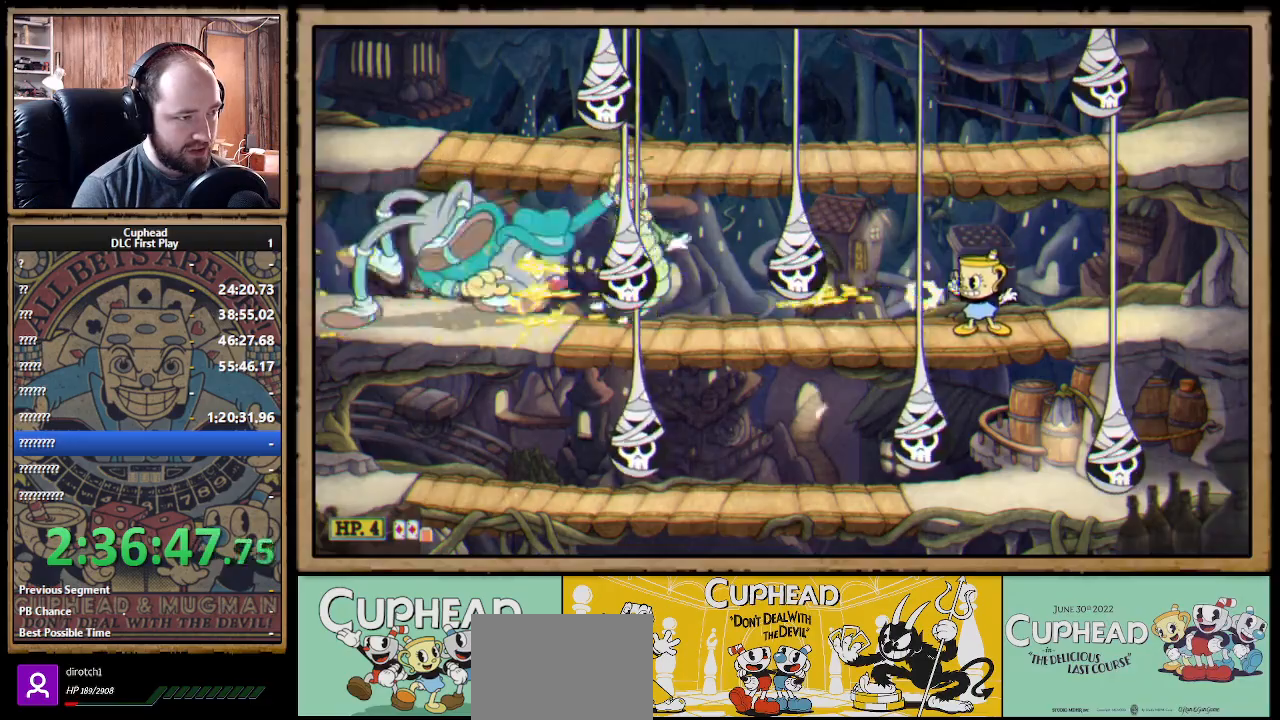
{"buttons": ["X", "R1"], "left_stick": "center", "right_stick": "center", "events": []}
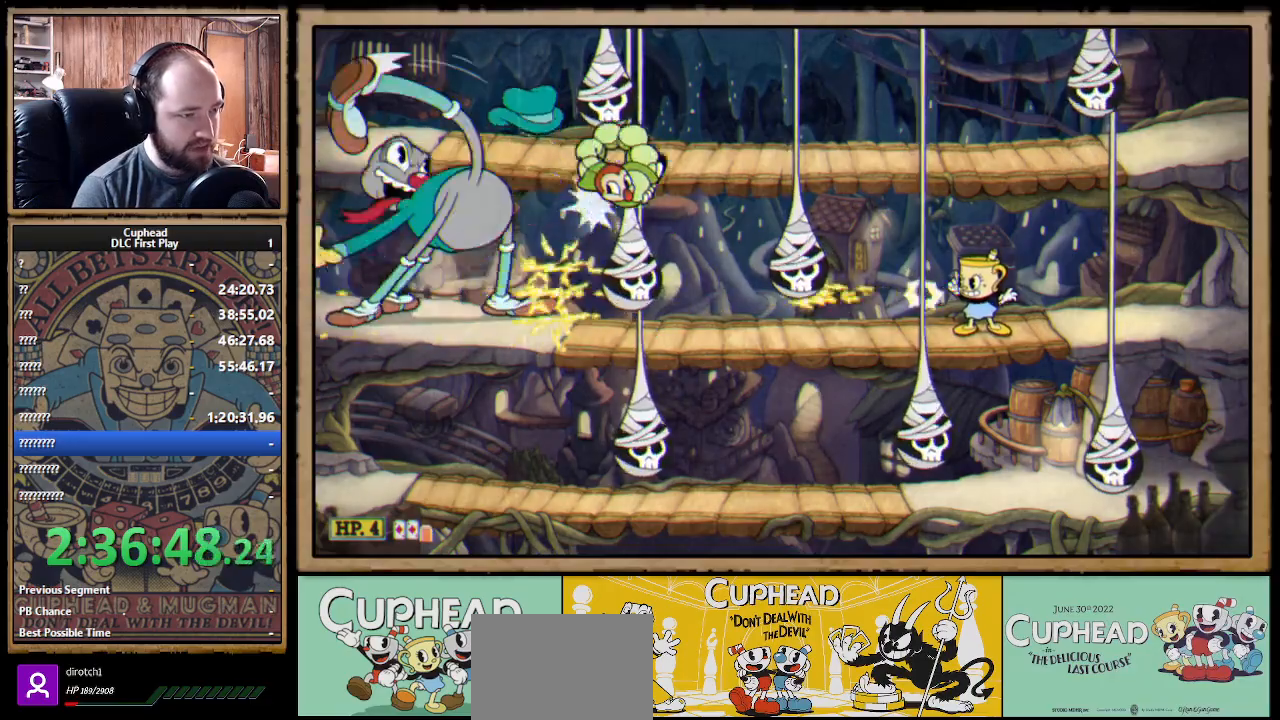
{"buttons": ["X", "R1"], "left_stick": "center", "right_stick": "center", "events": []}
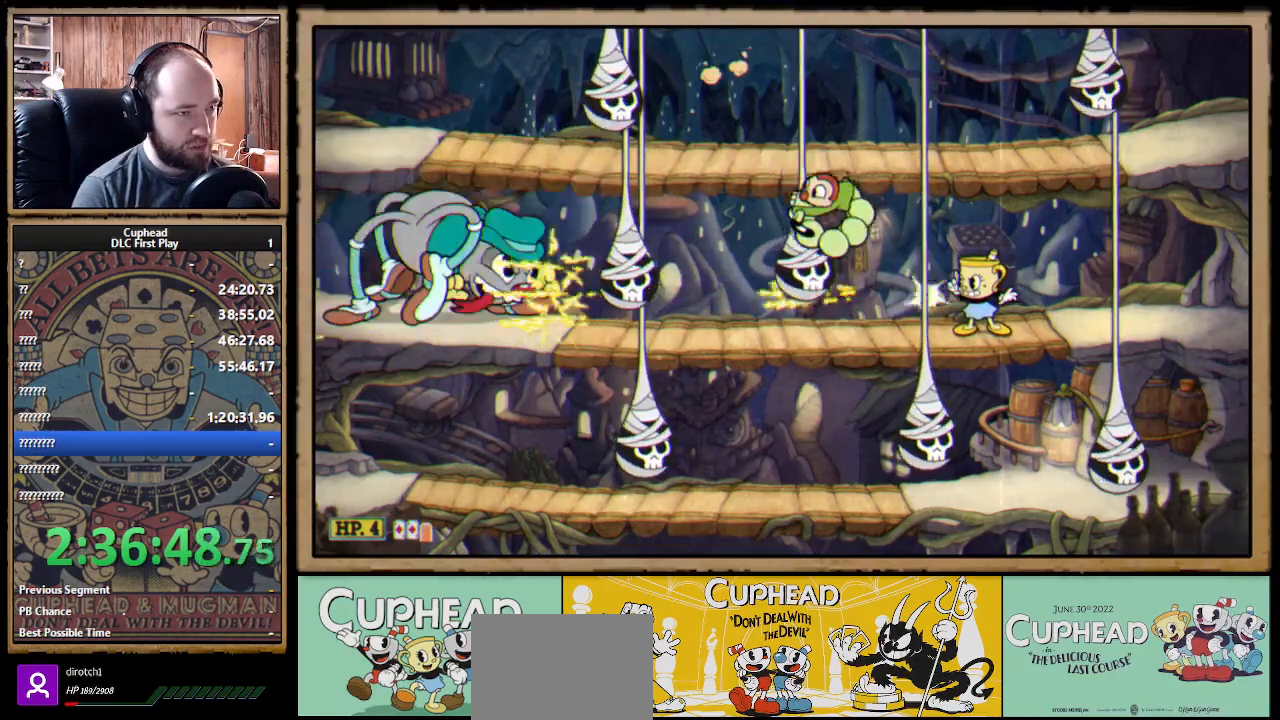
{"buttons": ["X", "R1"], "left_stick": "center", "right_stick": "center", "events": [[183, "A", "down"], [300, "A", "up"]]}
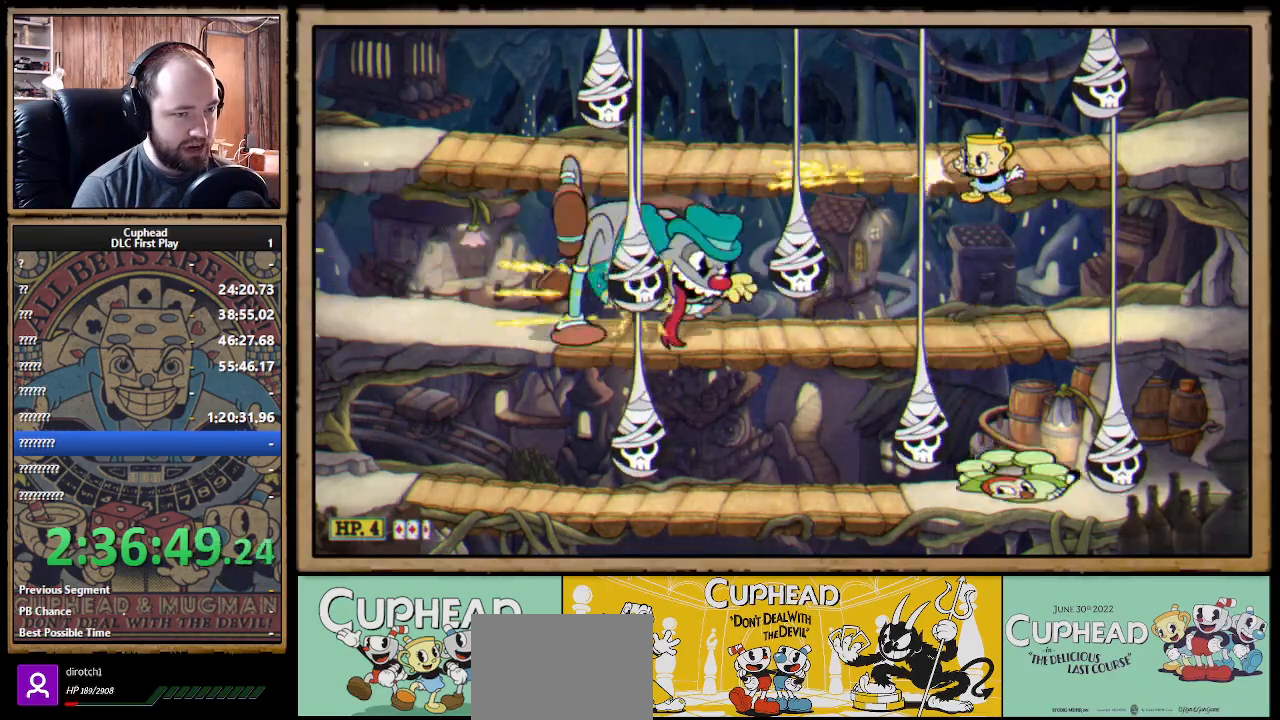
{"buttons": ["A", "X", "R1"], "left_stick": "center", "right_stick": "center", "events": [[350, "A", "down"], [433, "A", "up"], [500, "A", "down"]]}
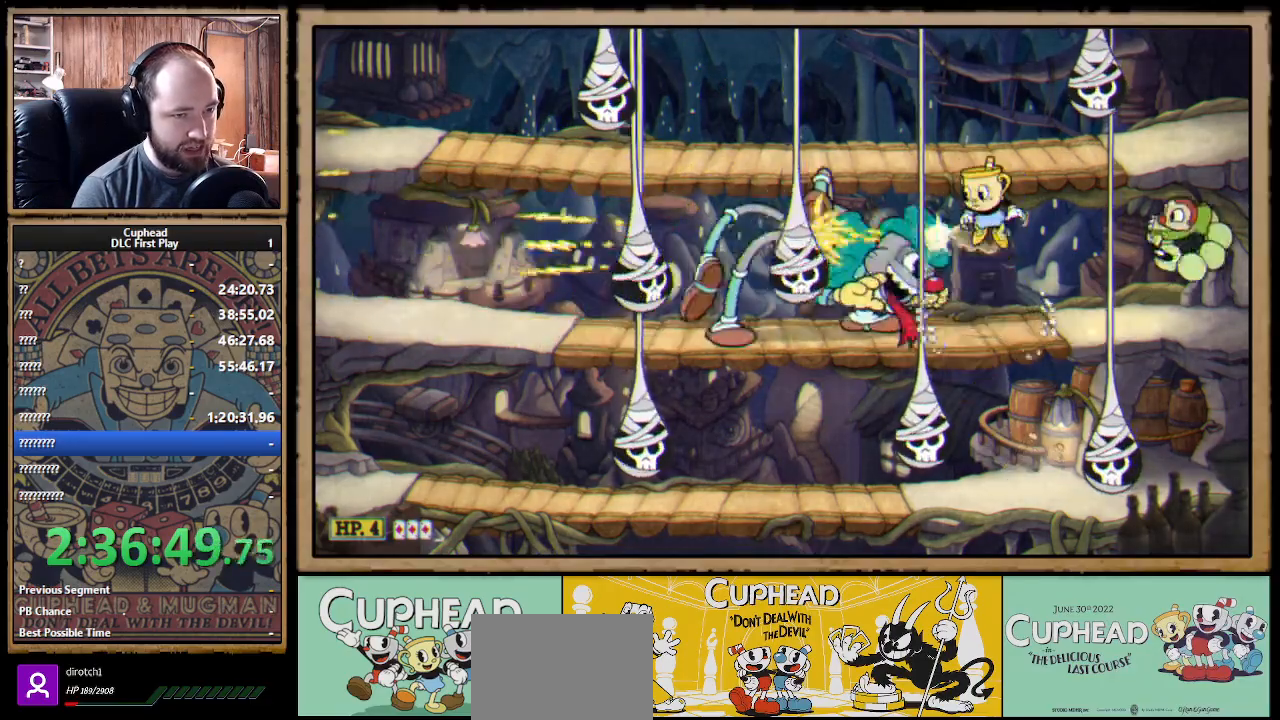
{"buttons": ["X", "R1"], "left_stick": "down-right", "right_stick": "center", "events": [[150, "left_stick", "left"], [233, "A", "up"], [300, "left_stick", "down"], [350, "left_stick", "down-right"]]}
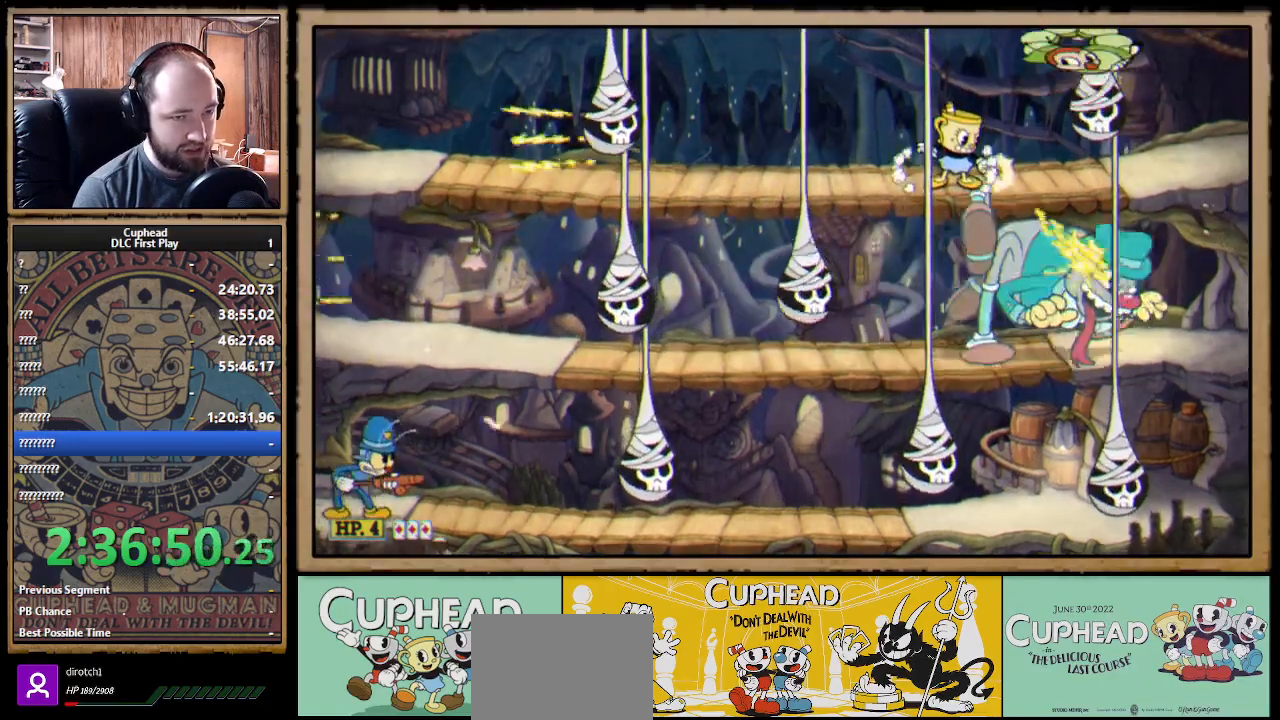
{"buttons": ["X", "R1"], "left_stick": "center", "right_stick": "center", "events": [[167, "A", "down"], [200, "left_stick", "down-left"], [233, "A", "up"], [500, "left_stick", "center"]]}
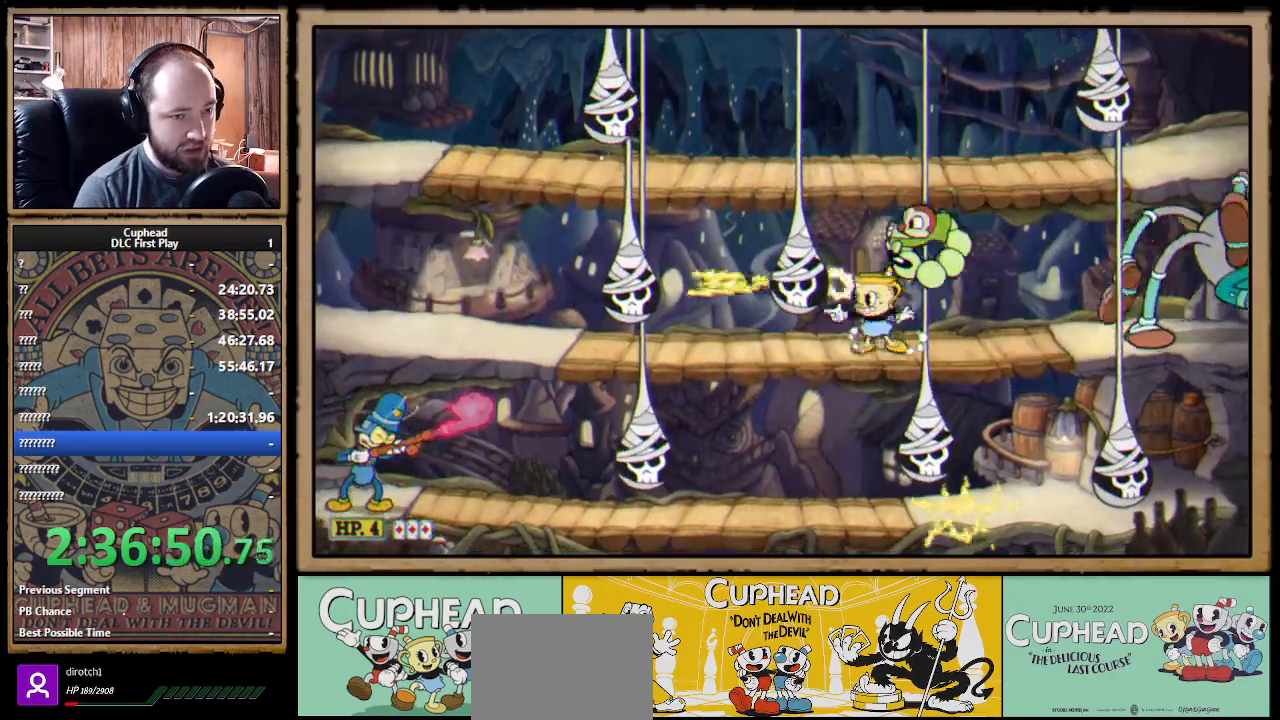
{"buttons": ["X", "R1"], "left_stick": "left", "right_stick": "center", "events": [[17, "A", "down"], [67, "left_stick", "left"], [133, "A", "up"], [200, "A", "down"], [267, "left_stick", "right"], [283, "A", "up"], [483, "left_stick", "left"]]}
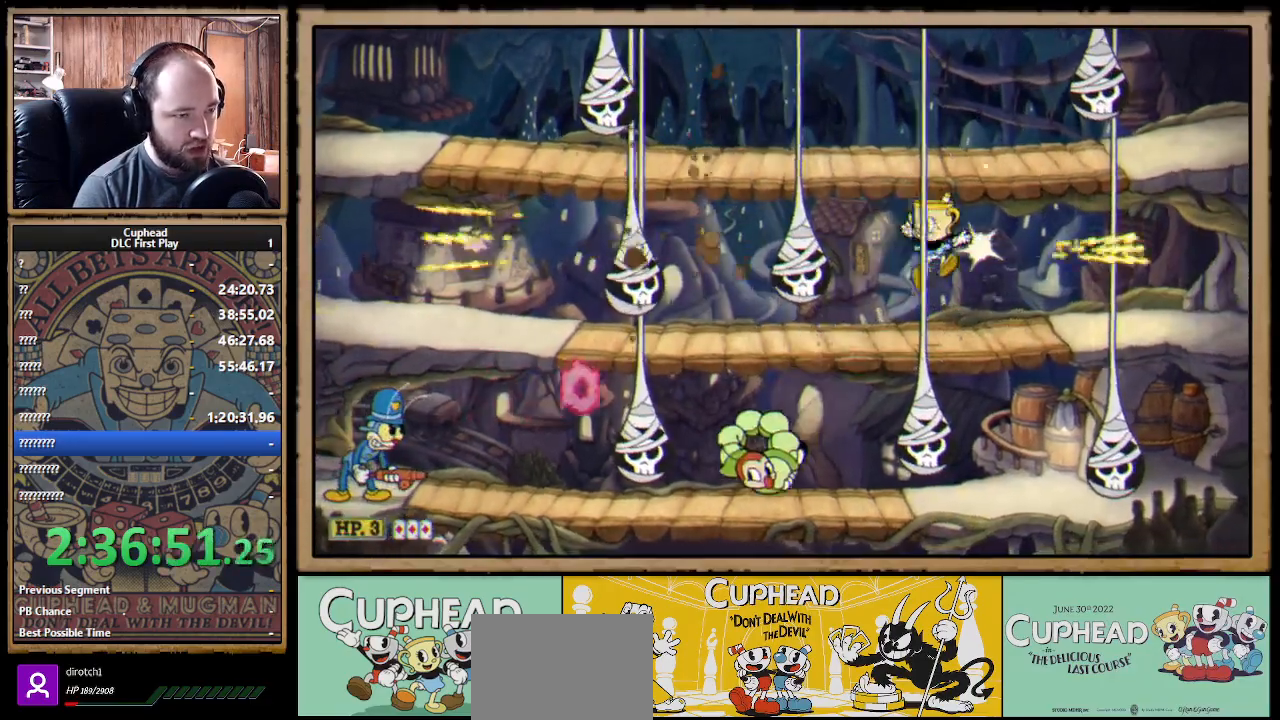
{"buttons": ["B"], "left_stick": "left", "right_stick": "center", "events": [[83, "X", "up"], [100, "left_stick", "down-left"], [117, "R1", "up"], [333, "A", "down"], [433, "A", "up"], [467, "left_stick", "left"], [483, "B", "down"]]}
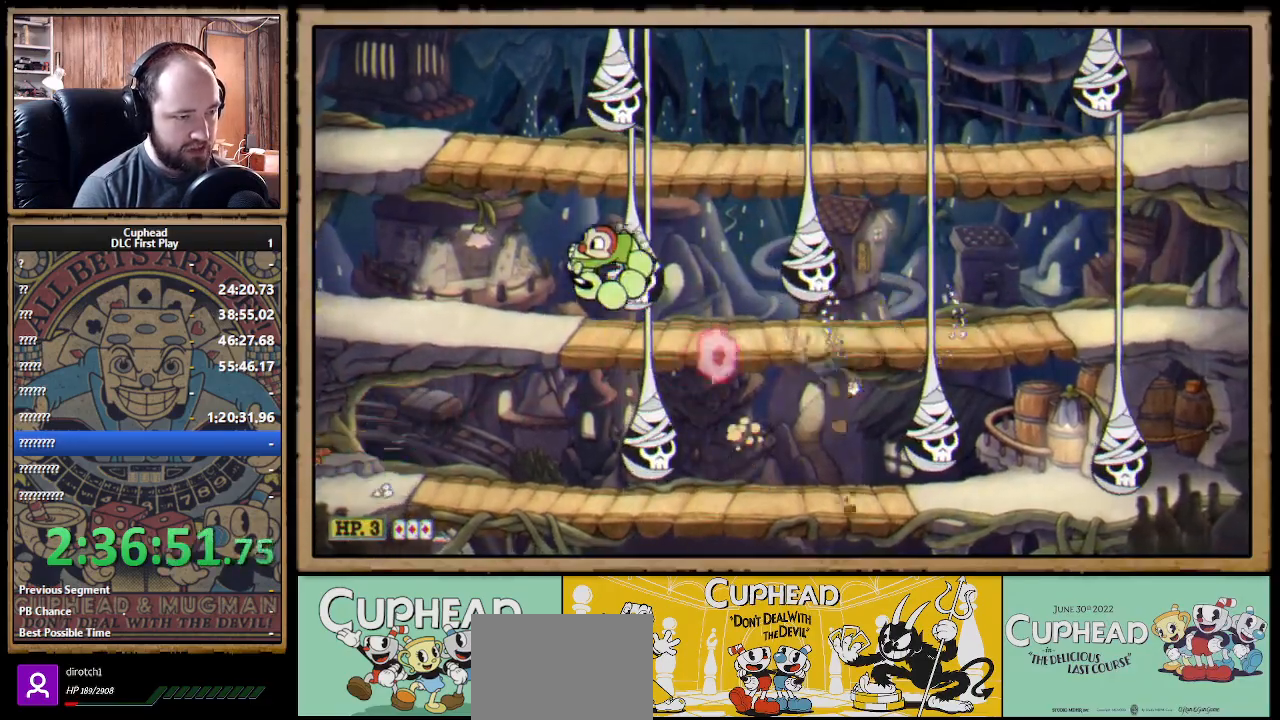
{"buttons": ["X", "R1"], "left_stick": "left", "right_stick": "center", "events": [[117, "B", "up"], [250, "R1", "down"], [300, "X", "down"]]}
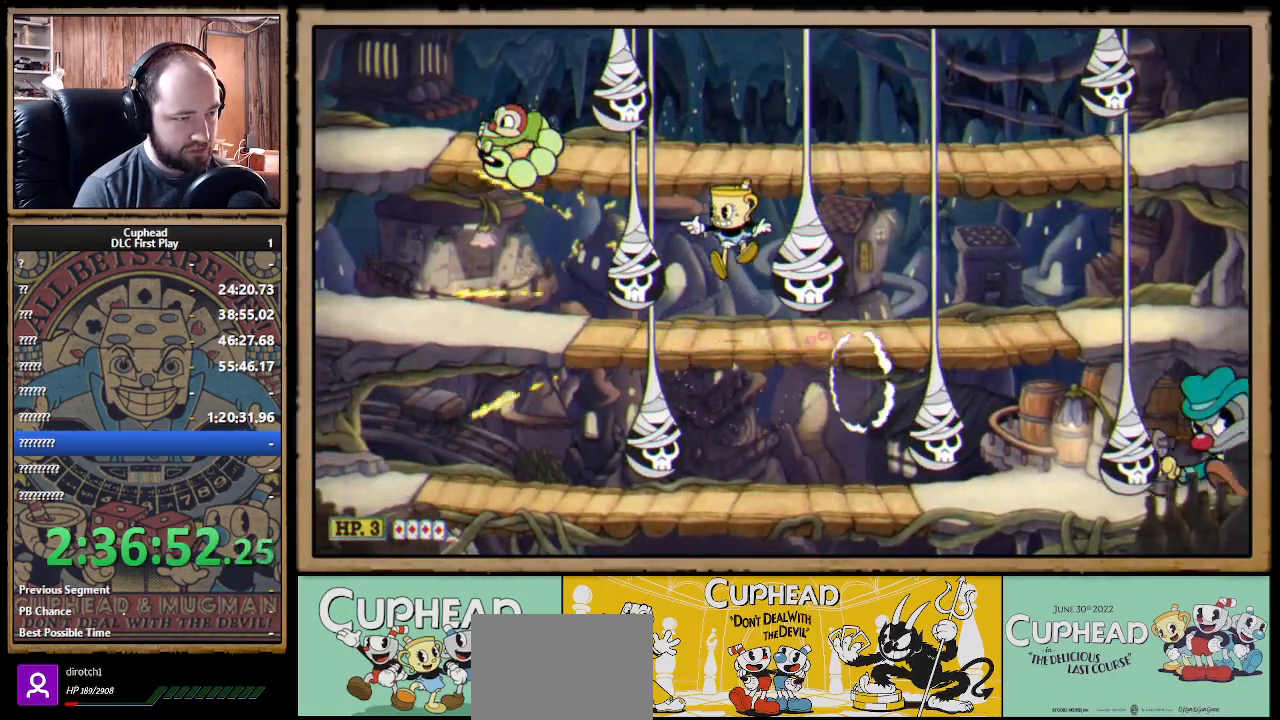
{"buttons": ["X", "R1"], "left_stick": "left", "right_stick": "center", "events": [[300, "A", "down"], [383, "B", "down"], [483, "B", "up"], [500, "A", "up"]]}
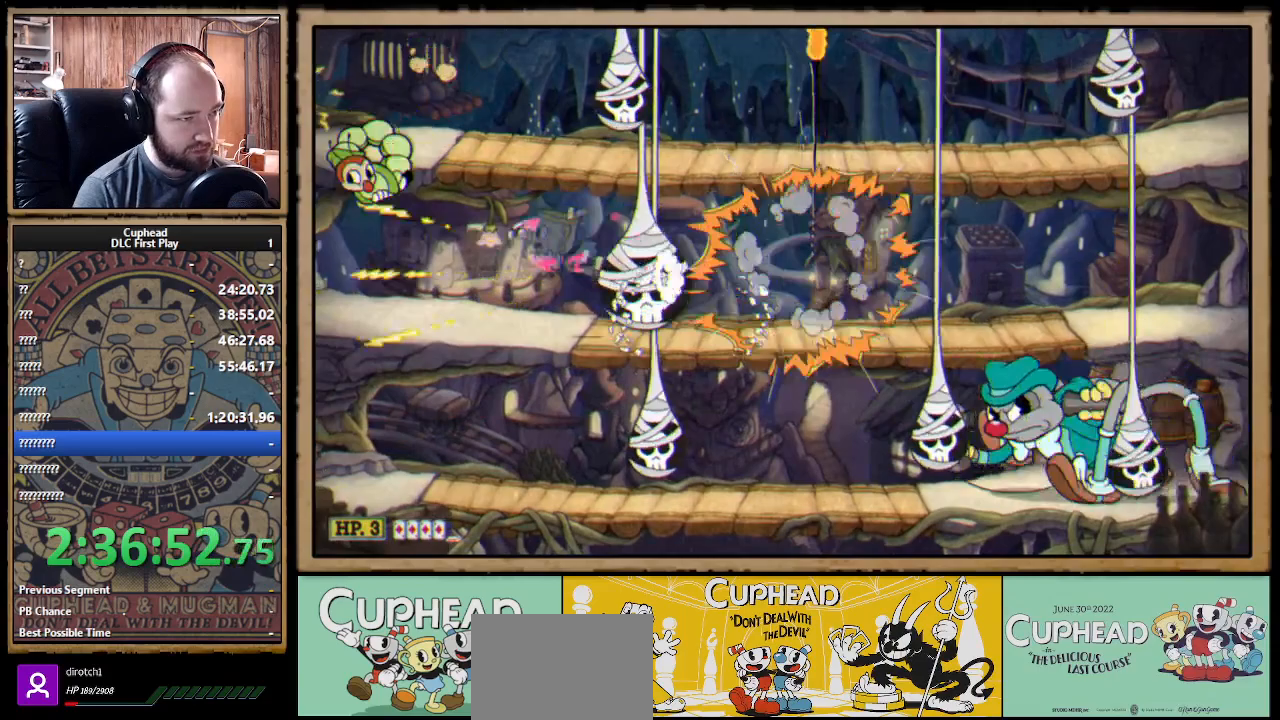
{"buttons": ["X", "R1"], "left_stick": "right", "right_stick": "center", "events": [[217, "left_stick", "right"], [333, "left_stick", "center"], [350, "A", "down"], [400, "left_stick", "right"], [467, "A", "up"]]}
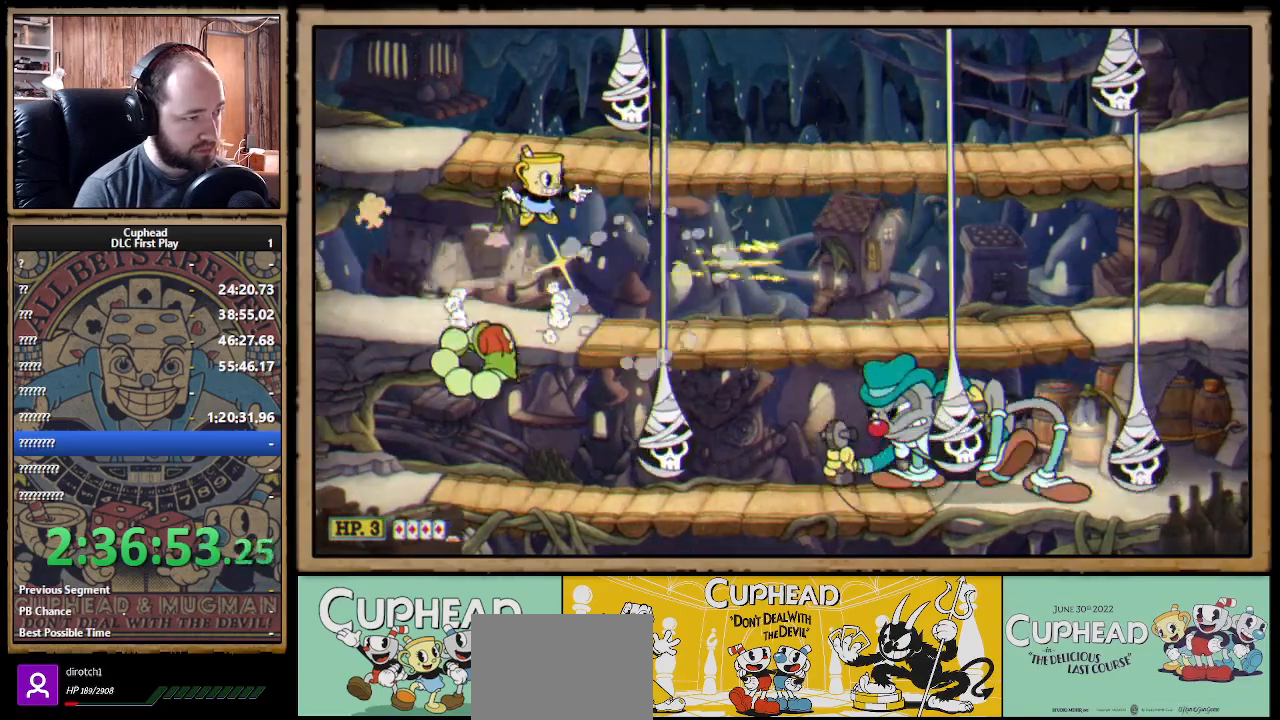
{"buttons": ["X", "R1"], "left_stick": "down-right", "right_stick": "center", "events": [[17, "A", "down"], [50, "left_stick", "left"], [167, "A", "up"], [433, "left_stick", "down-right"]]}
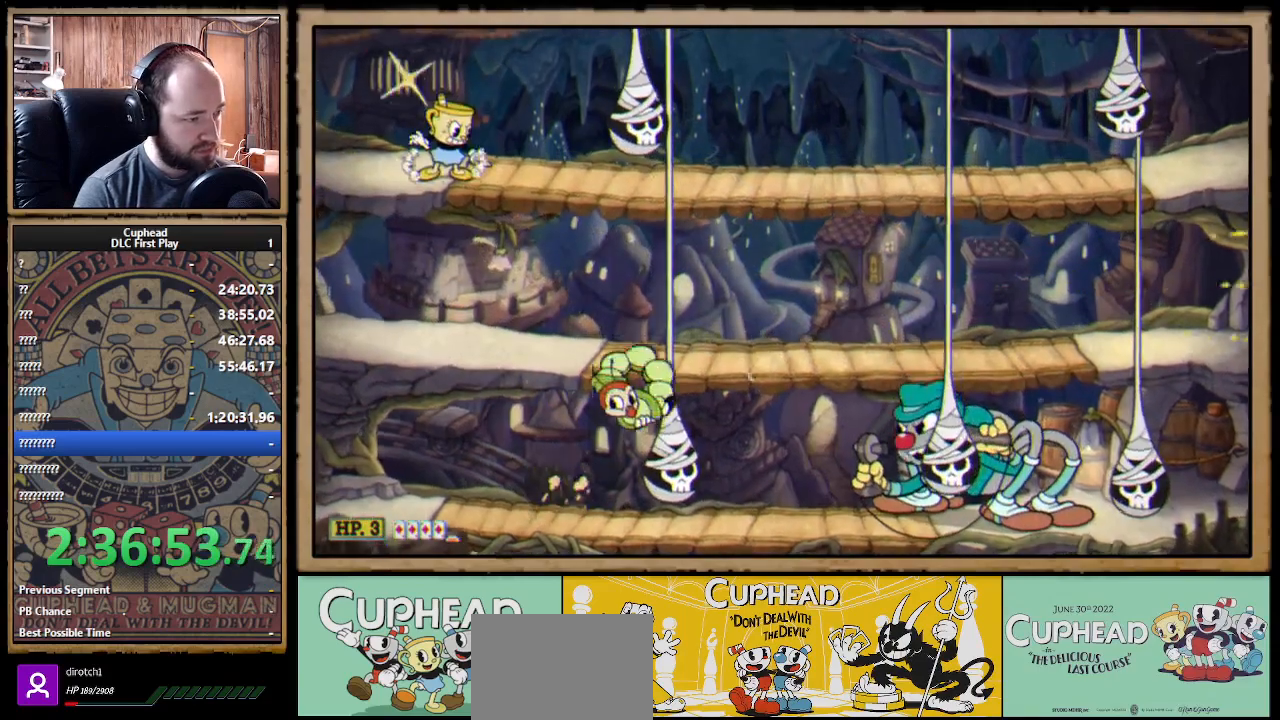
{"buttons": ["X", "R1"], "left_stick": "down-right", "right_stick": "center", "events": []}
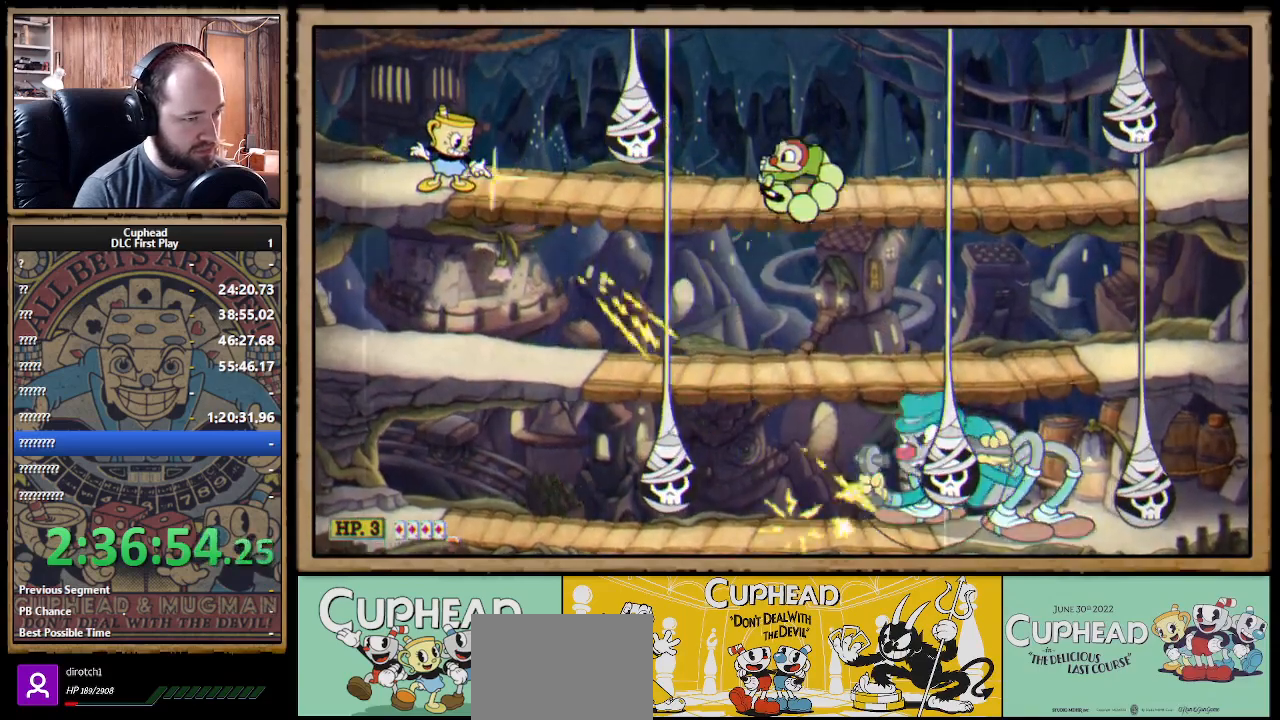
{"buttons": ["X", "R1"], "left_stick": "down-right", "right_stick": "center", "events": []}